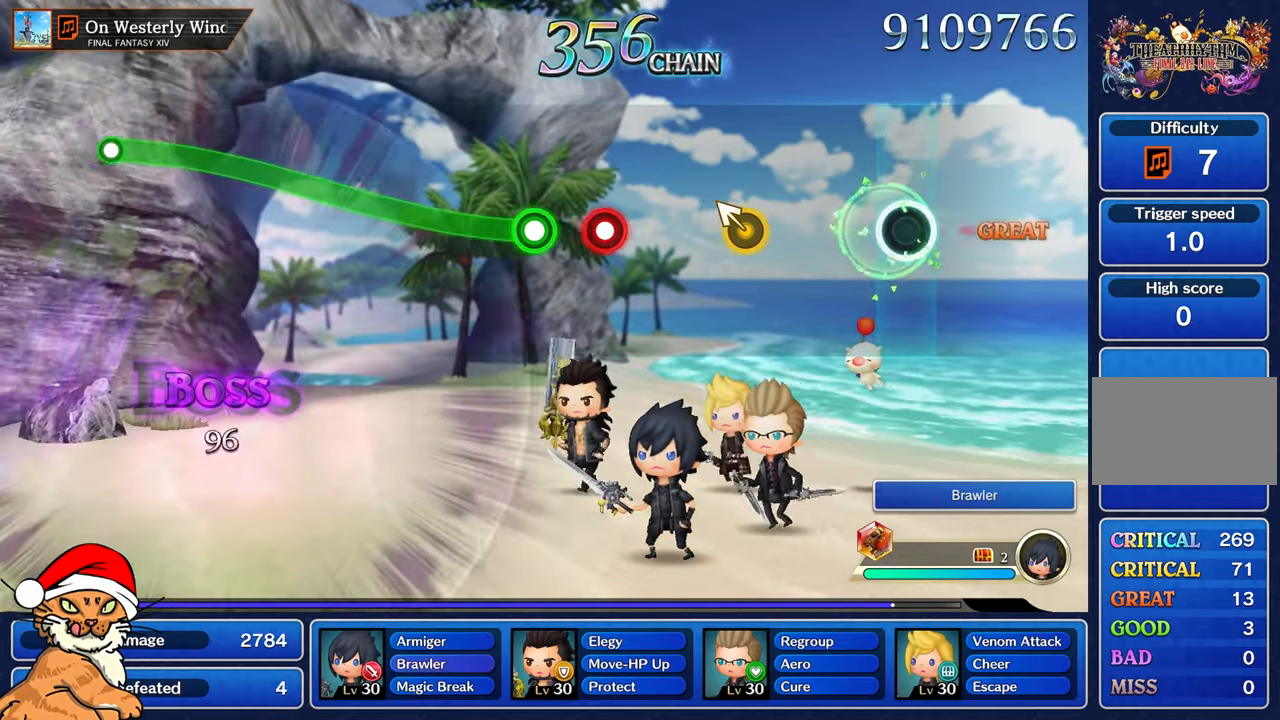
Gameplay with a controller (PlayStation layout); each line is a JSON object with the inputs held at the frame after it. "button_events" lists button changes between this image and that frame as [ms after this image, input, new state], when the widget could be followed in between (sticks are given only as held states). Not read: L3 R2 R3.
{"buttons": [], "left_stick": "up-left", "right_stick": "center", "button_events": []}
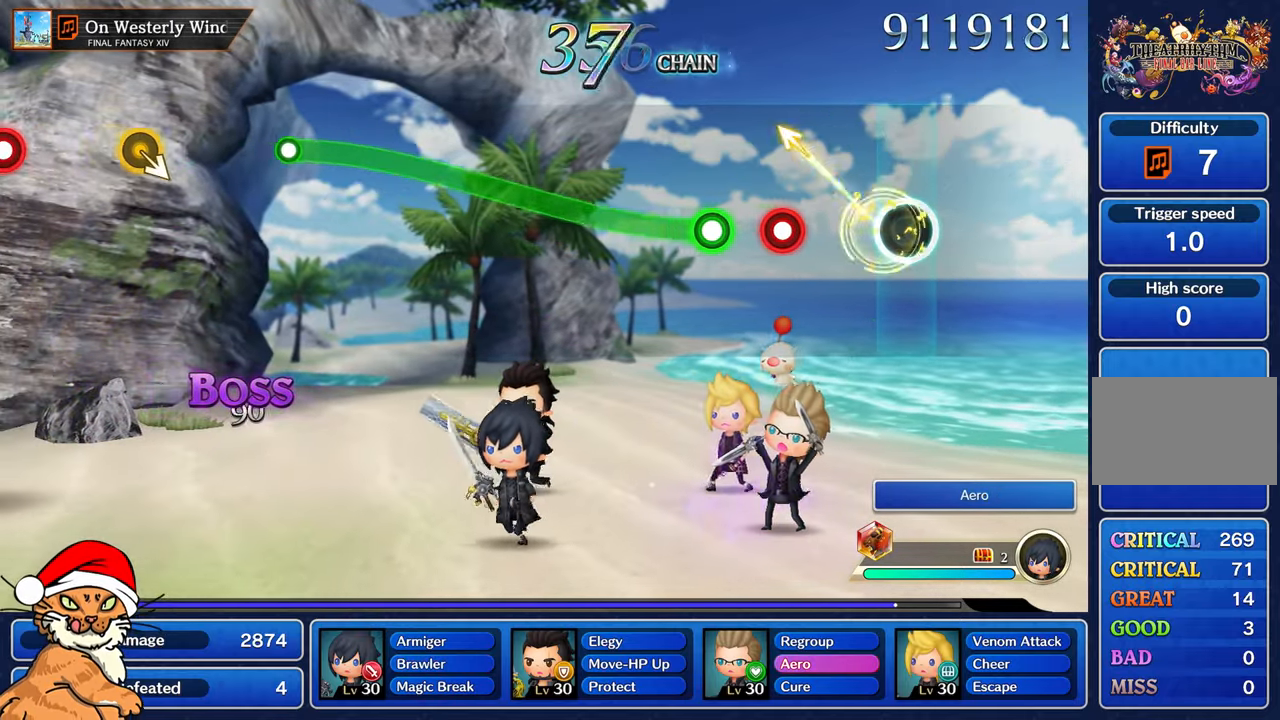
{"buttons": [], "left_stick": "center", "right_stick": "center", "button_events": [[333, "R1", "down"], [450, "R1", "up"]]}
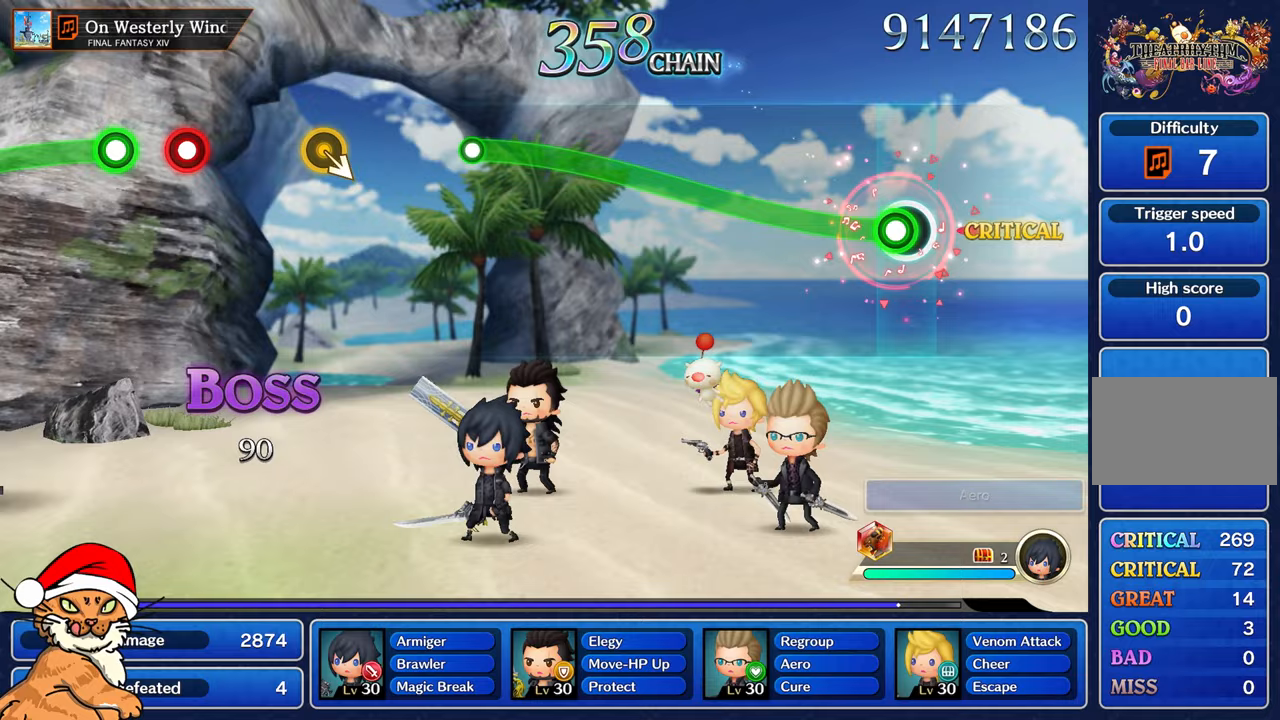
{"buttons": ["R1"], "left_stick": "center", "right_stick": "center", "button_events": [[117, "R1", "down"]]}
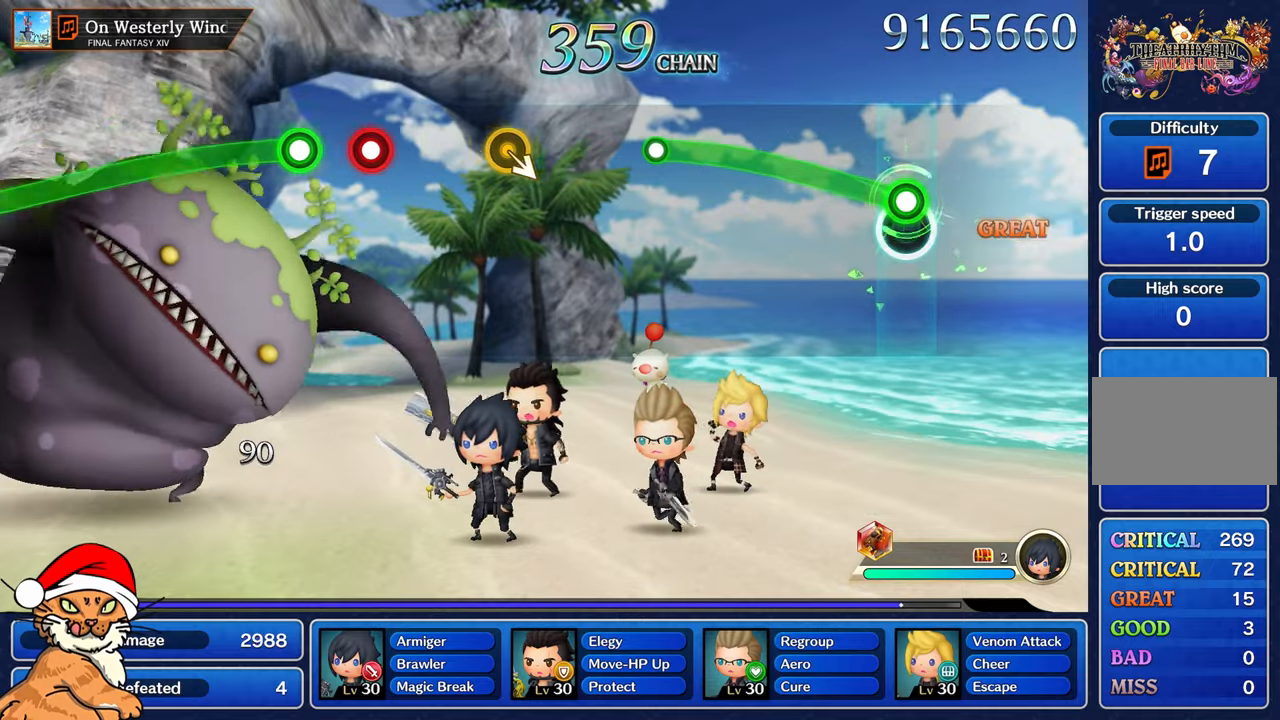
{"buttons": ["R1"], "left_stick": "up-left", "right_stick": "center", "button_events": []}
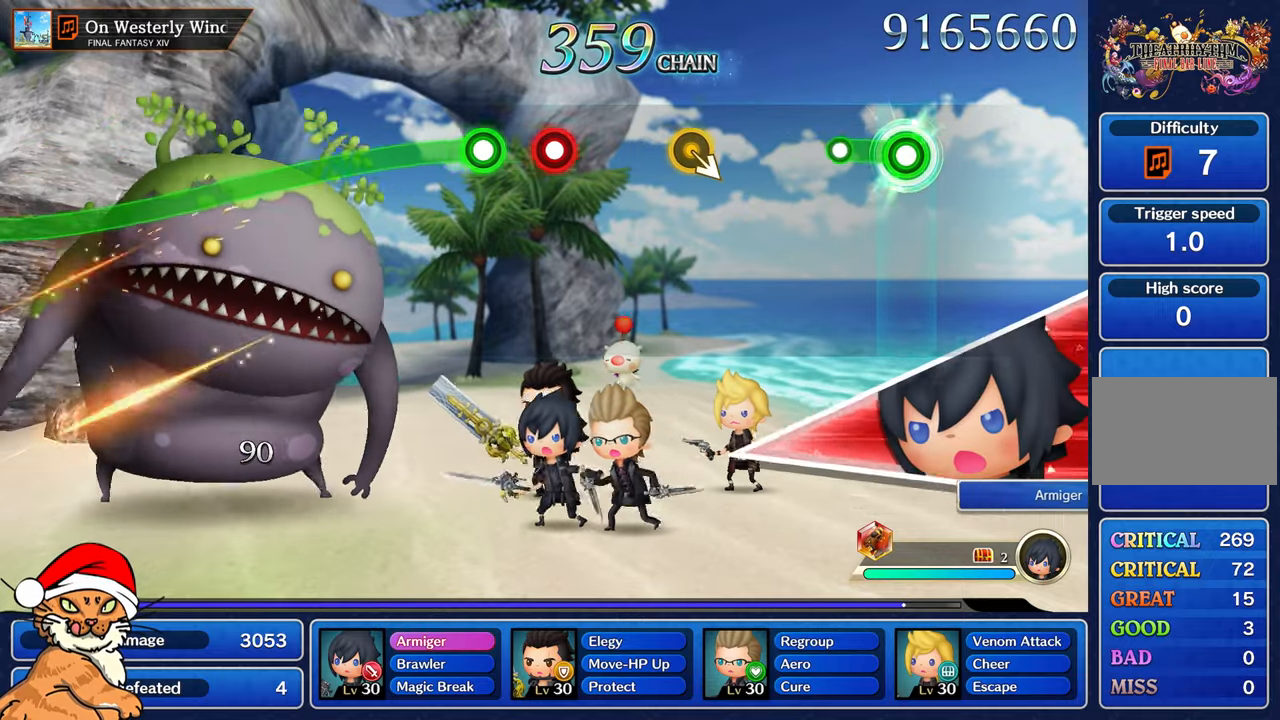
{"buttons": [], "left_stick": "center", "right_stick": "center", "button_events": [[183, "R1", "up"]]}
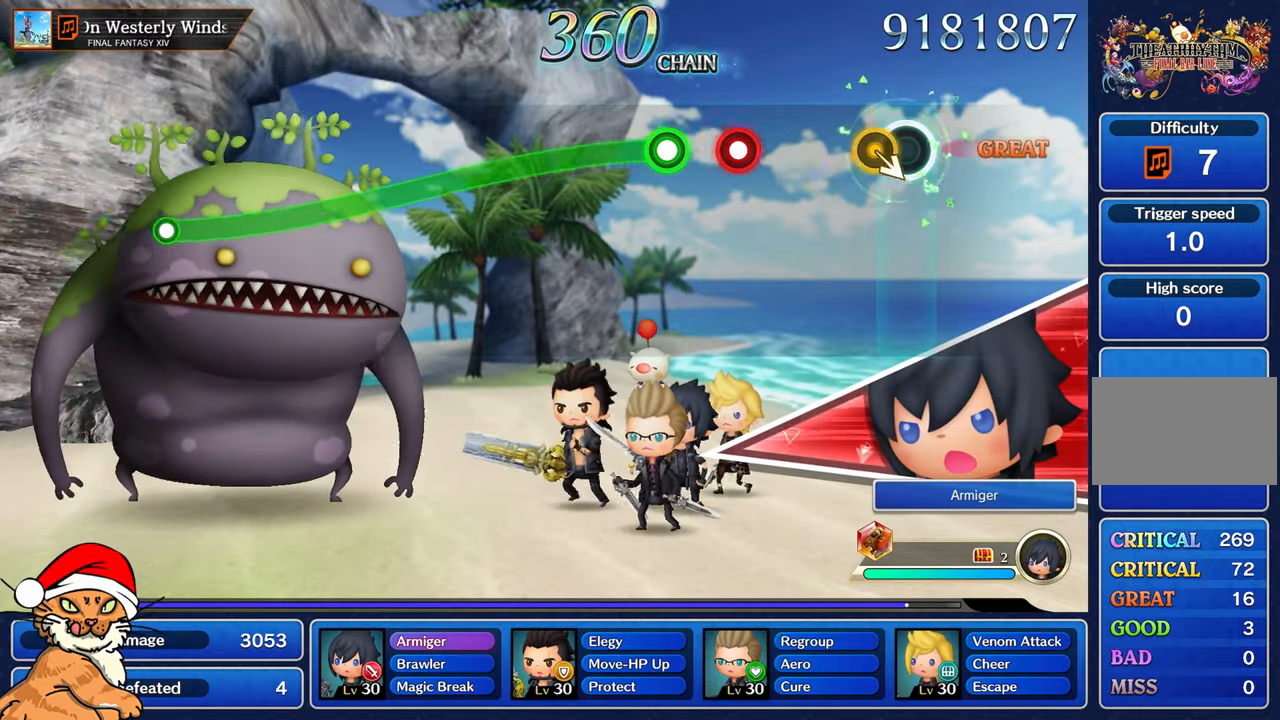
{"buttons": [], "left_stick": "center", "right_stick": "center", "button_events": []}
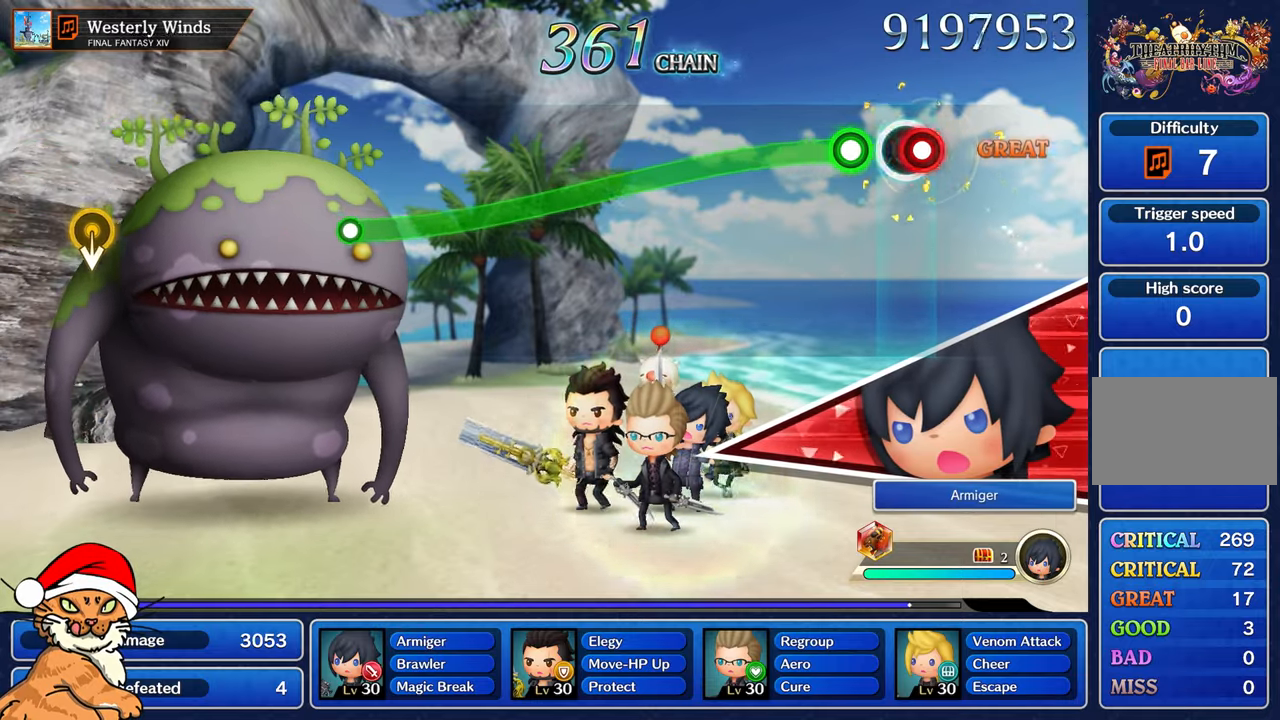
{"buttons": ["R1"], "left_stick": "center", "right_stick": "center", "button_events": [[33, "R1", "down"], [117, "R1", "up"], [200, "R1", "down"]]}